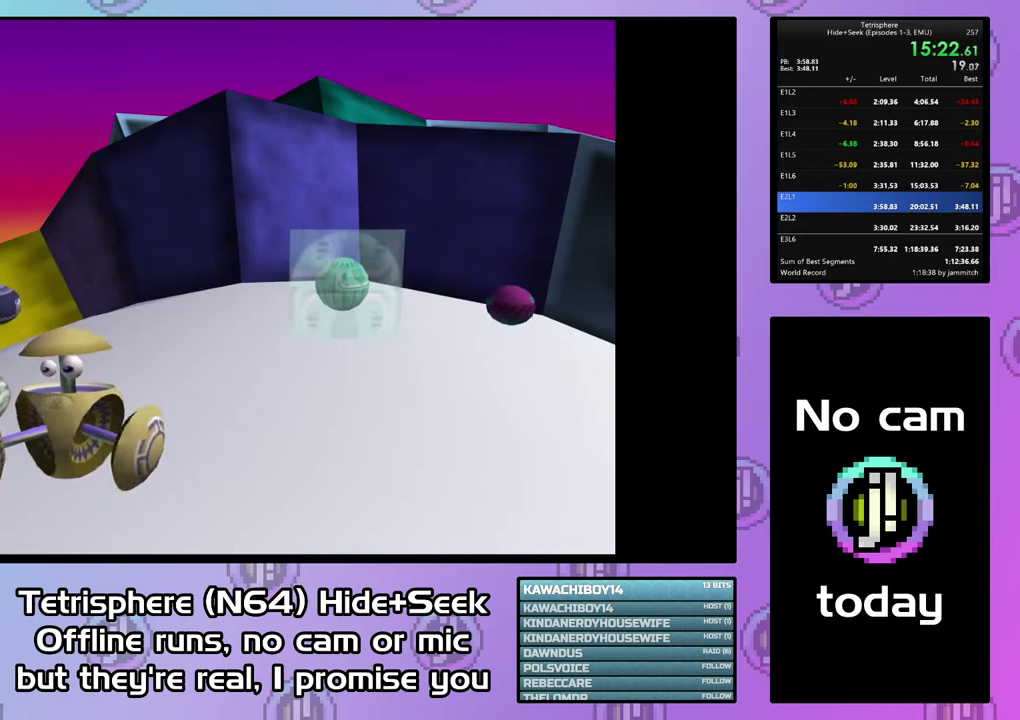
Gameplay with a controller (PlayStation layout); each line is a JSON object with the inputs held at the frame after it. "events" lists button and stick changes between this image and that frame as [ms after this image, input, new state], when the widget could be followed in between. Not read: L3 R3 left_stick.
{"buttons": ["CROSS"], "right_stick": "center", "events": [[100, "CIRCLE", "up"], [100, "CROSS", "up"], [167, "CIRCLE", "down"], [167, "CROSS", "down"], [233, "CROSS", "up"], [300, "CROSS", "down"], [400, "CIRCLE", "up"], [400, "CROSS", "up"], [467, "CROSS", "down"]]}
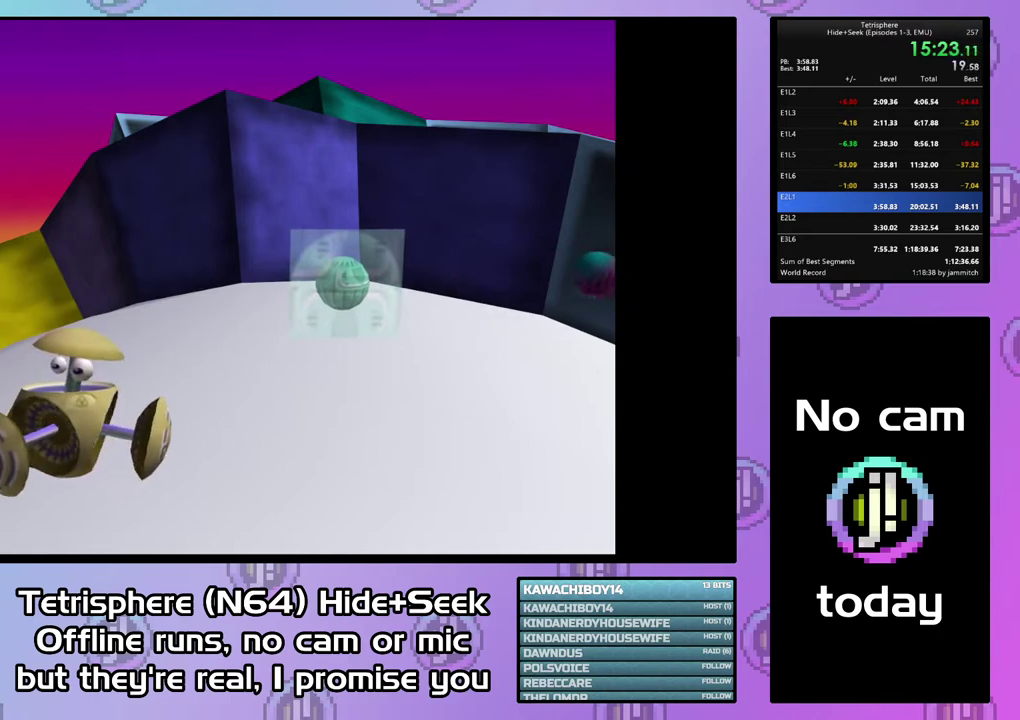
{"buttons": ["CROSS", "CIRCLE"], "right_stick": "center", "events": [[33, "CROSS", "up"], [100, "CIRCLE", "down"], [100, "CROSS", "down"], [367, "CIRCLE", "up"], [367, "CROSS", "up"], [433, "CIRCLE", "down"], [433, "CROSS", "down"]]}
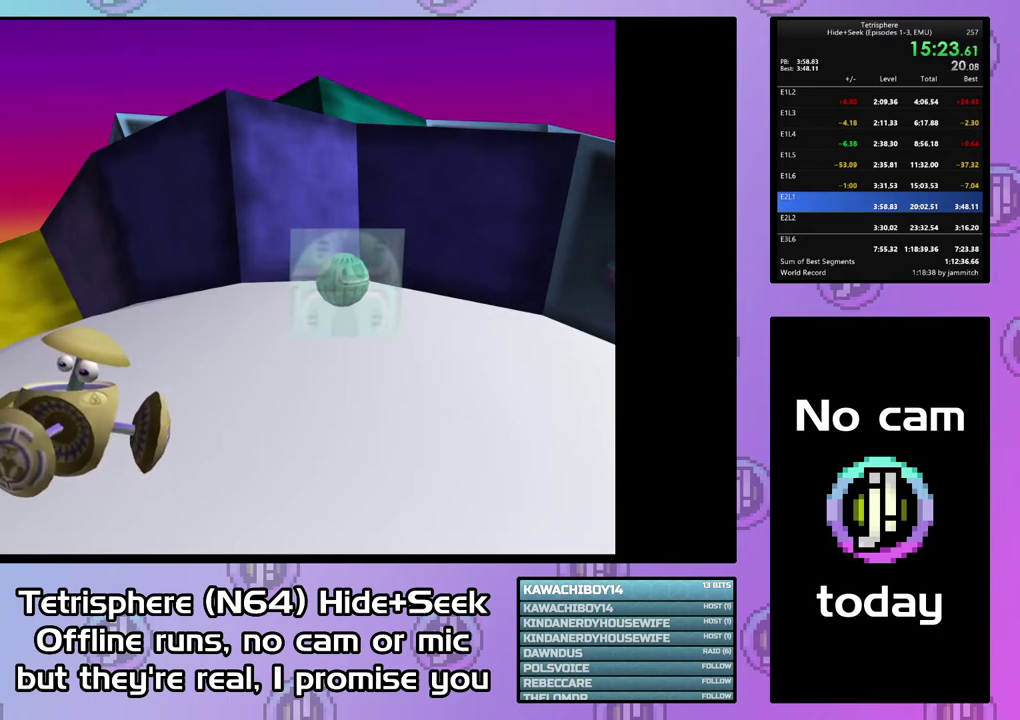
{"buttons": ["CROSS", "CIRCLE"], "right_stick": "center", "events": [[33, "CROSS", "up"], [100, "CROSS", "down"], [167, "CROSS", "up"], [200, "CIRCLE", "up"], [267, "CROSS", "down"], [367, "CROSS", "up"], [433, "CIRCLE", "down"], [433, "CROSS", "down"]]}
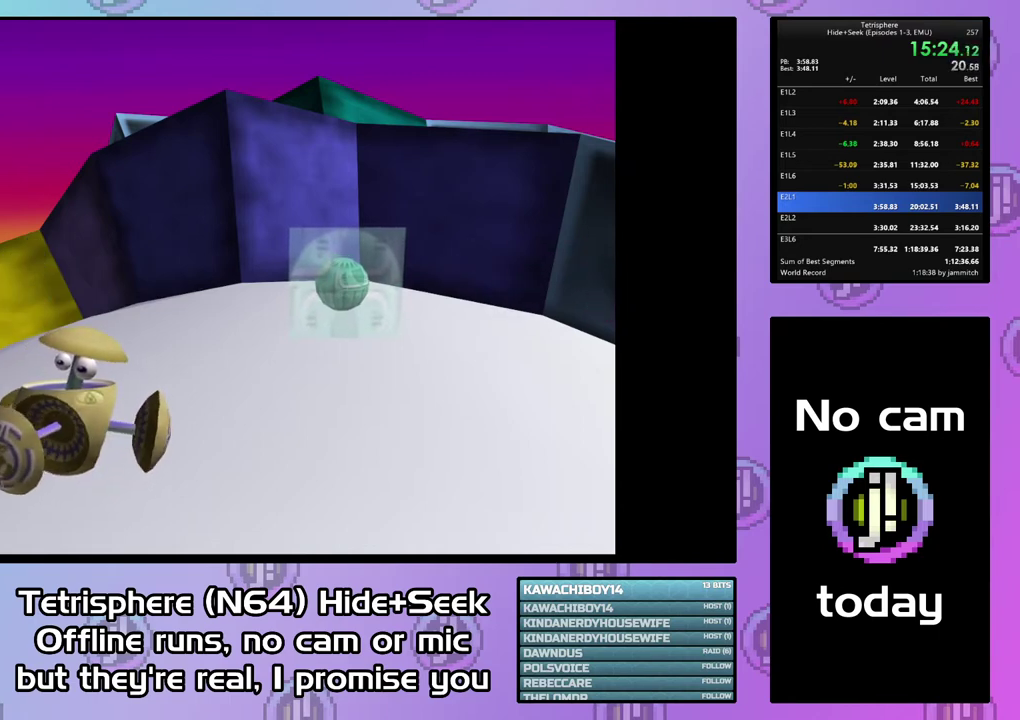
{"buttons": ["CIRCLE"], "right_stick": "center", "events": [[67, "CIRCLE", "up"], [67, "CROSS", "up"], [133, "CIRCLE", "down"], [133, "CROSS", "down"], [200, "CIRCLE", "up"], [200, "CROSS", "up"], [267, "CIRCLE", "down"], [267, "CROSS", "down"], [367, "CIRCLE", "up"], [367, "CROSS", "up"], [433, "CIRCLE", "down"], [433, "CROSS", "down"], [500, "CROSS", "up"]]}
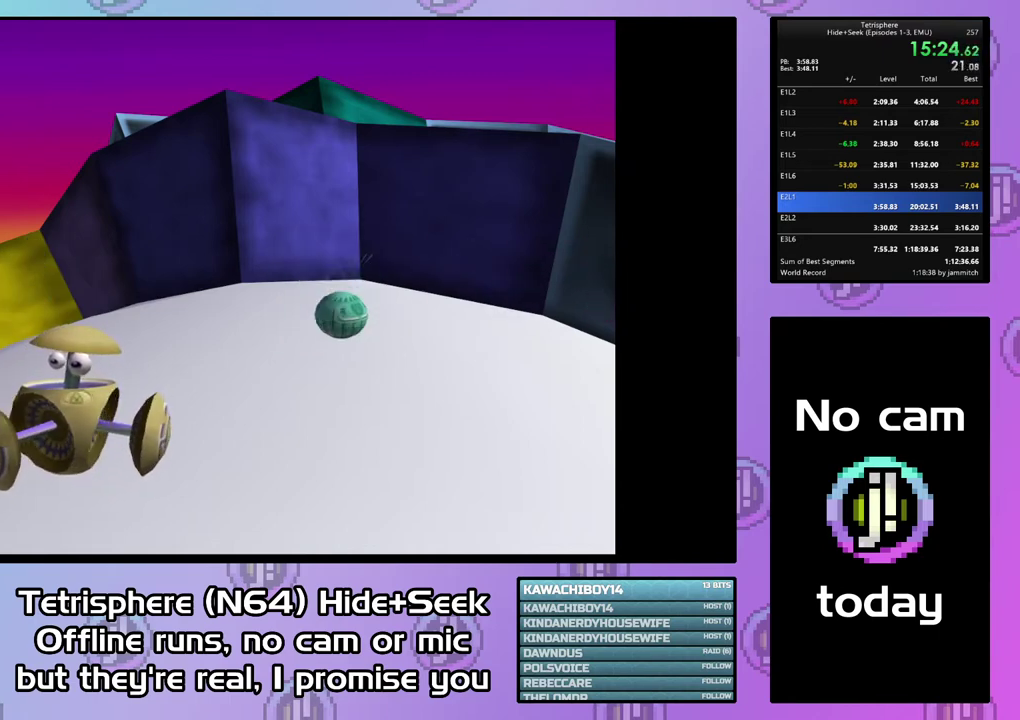
{"buttons": ["CROSS", "CIRCLE"], "right_stick": "center", "events": [[100, "CROSS", "down"], [200, "CROSS", "up"], [267, "CROSS", "down"]]}
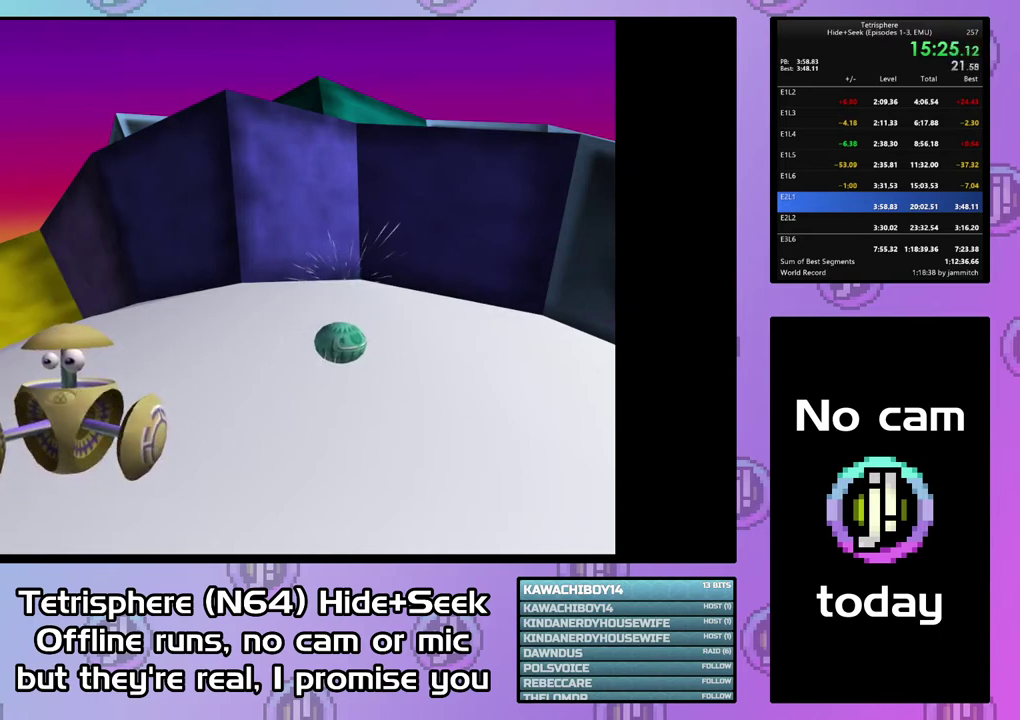
{"buttons": [], "right_stick": "center", "events": [[33, "CROSS", "up"], [100, "CROSS", "down"], [167, "CROSS", "up"], [200, "CIRCLE", "up"], [267, "CIRCLE", "down"], [267, "CROSS", "down"], [333, "CROSS", "up"], [367, "CIRCLE", "up"], [433, "CIRCLE", "down"], [433, "CROSS", "down"], [500, "CIRCLE", "up"], [500, "CROSS", "up"]]}
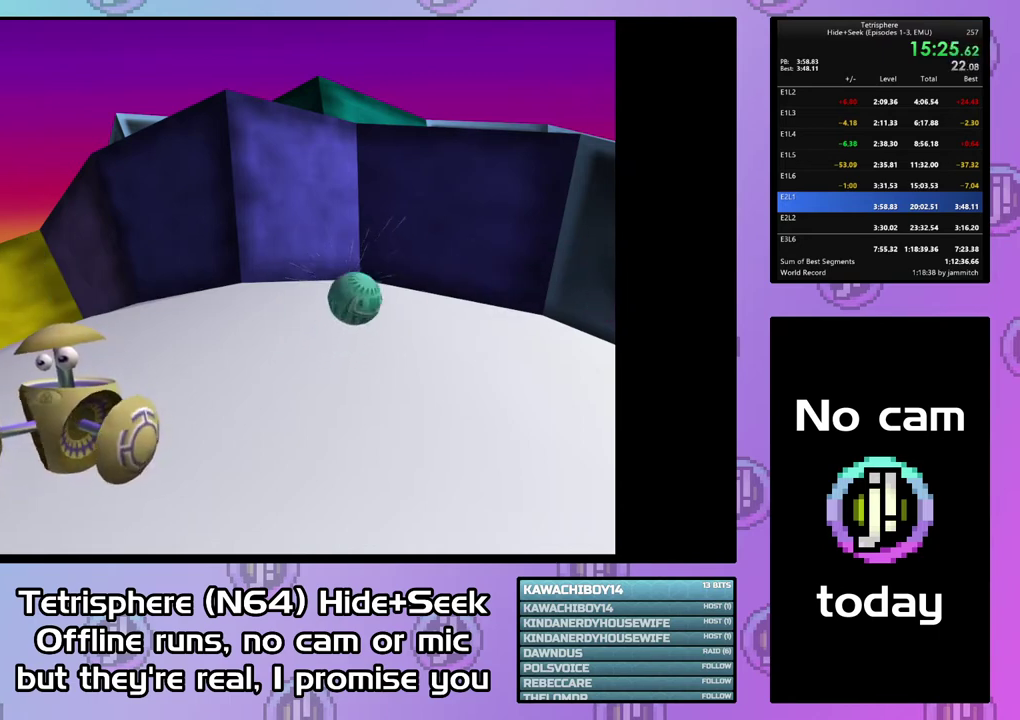
{"buttons": ["CROSS", "CIRCLE"], "right_stick": "center", "events": [[100, "CIRCLE", "down"], [100, "CROSS", "down"], [167, "CIRCLE", "up"], [167, "CROSS", "up"], [433, "CROSS", "down"], [467, "CIRCLE", "down"]]}
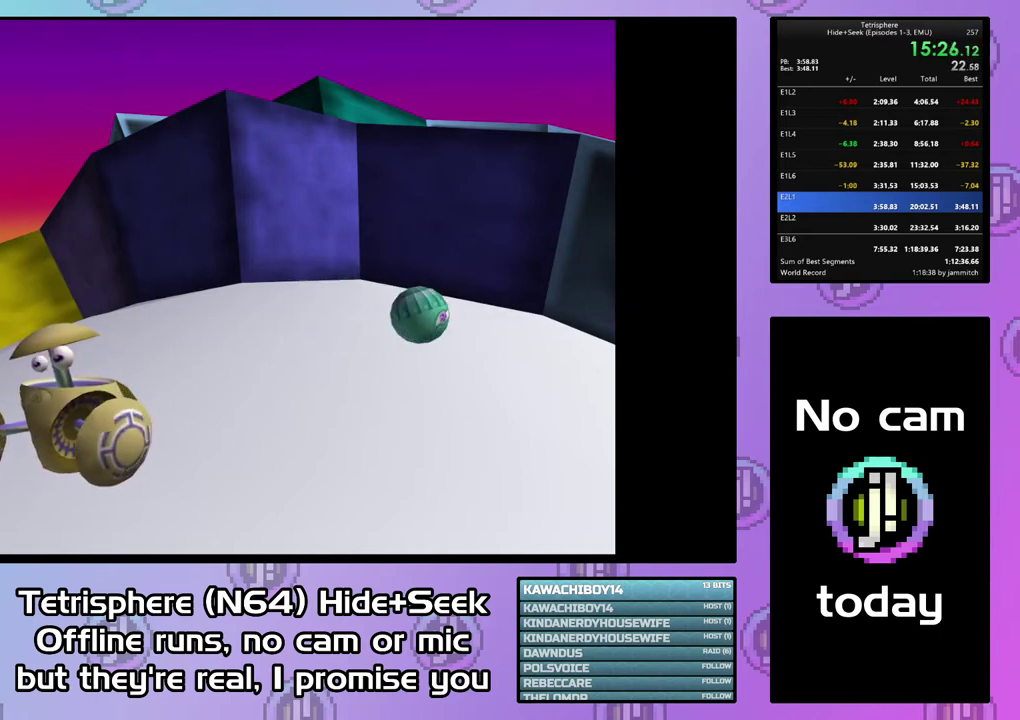
{"buttons": [], "right_stick": "center", "events": [[33, "CIRCLE", "up"], [33, "CROSS", "up"], [333, "CIRCLE", "down"], [333, "CROSS", "down"], [433, "CIRCLE", "up"], [467, "CROSS", "up"]]}
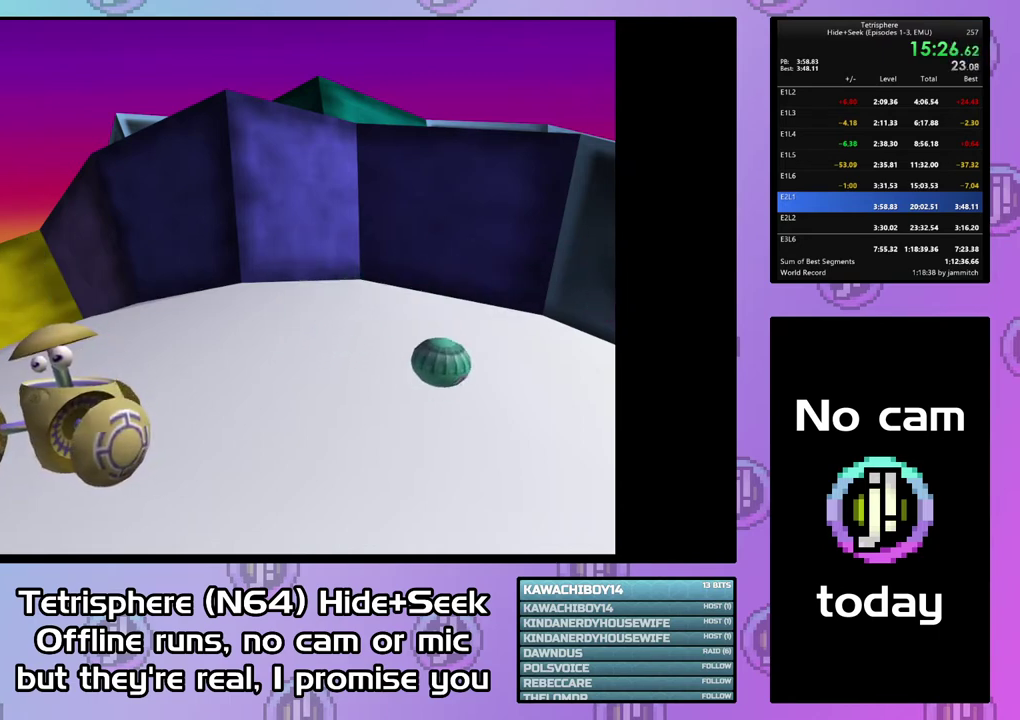
{"buttons": [], "right_stick": "center", "events": [[367, "CROSS", "down"], [400, "CIRCLE", "down"], [500, "CIRCLE", "up"], [500, "CROSS", "up"]]}
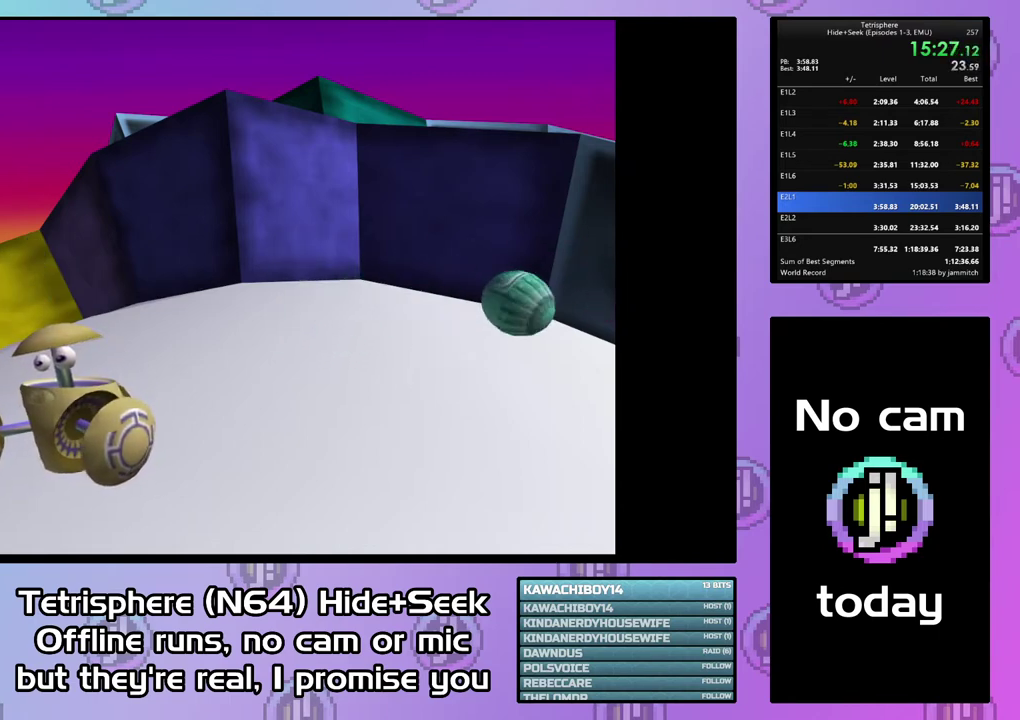
{"buttons": ["CROSS", "CIRCLE"], "right_stick": "center", "events": [[500, "CIRCLE", "down"], [500, "CROSS", "down"]]}
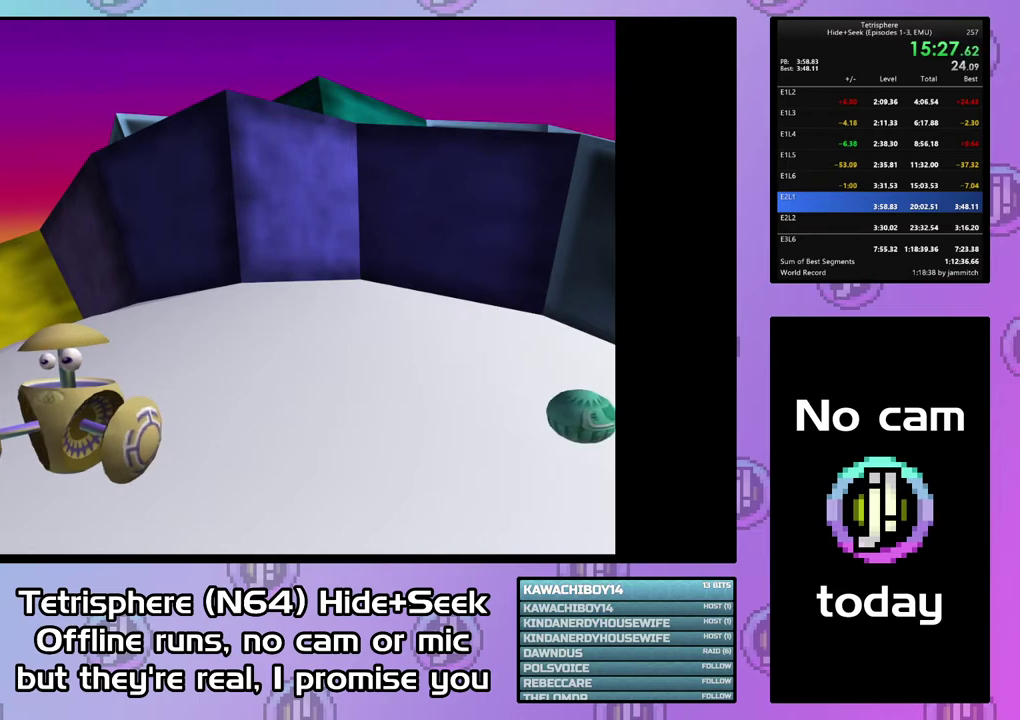
{"buttons": ["CROSS", "CIRCLE"], "right_stick": "center", "events": [[100, "CIRCLE", "up"], [100, "CROSS", "up"], [167, "CIRCLE", "down"], [167, "CROSS", "down"], [267, "CIRCLE", "up"], [267, "CROSS", "up"], [333, "CIRCLE", "down"], [333, "CROSS", "down"], [400, "CIRCLE", "up"], [400, "CROSS", "up"], [467, "CIRCLE", "down"], [467, "CROSS", "down"]]}
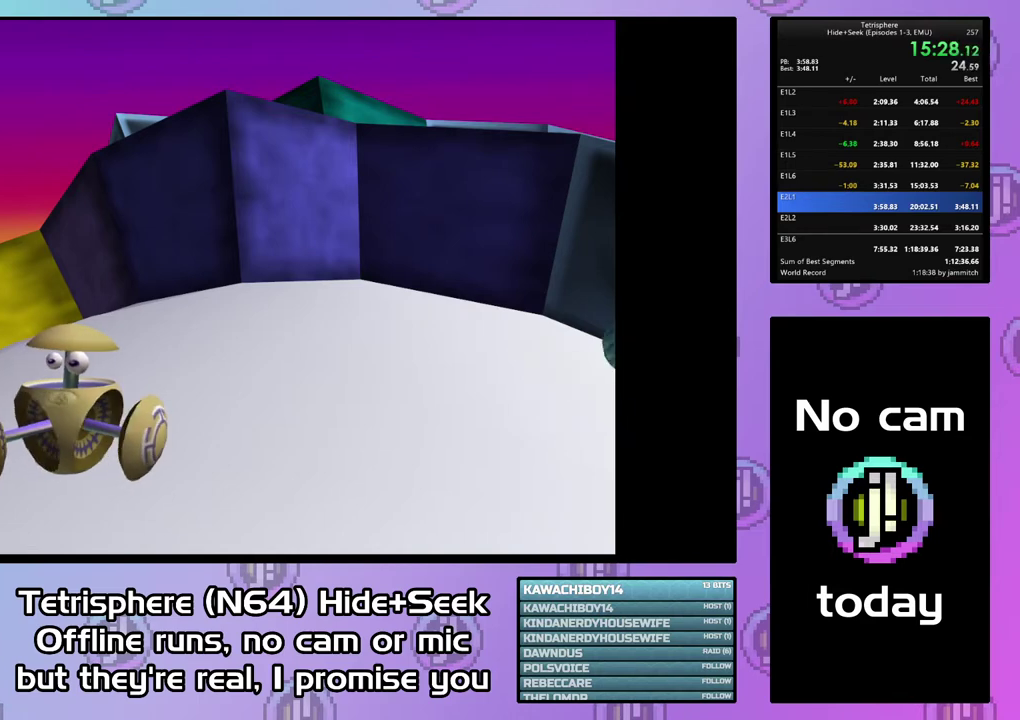
{"buttons": [], "right_stick": "center", "events": [[67, "CIRCLE", "up"], [67, "CROSS", "up"]]}
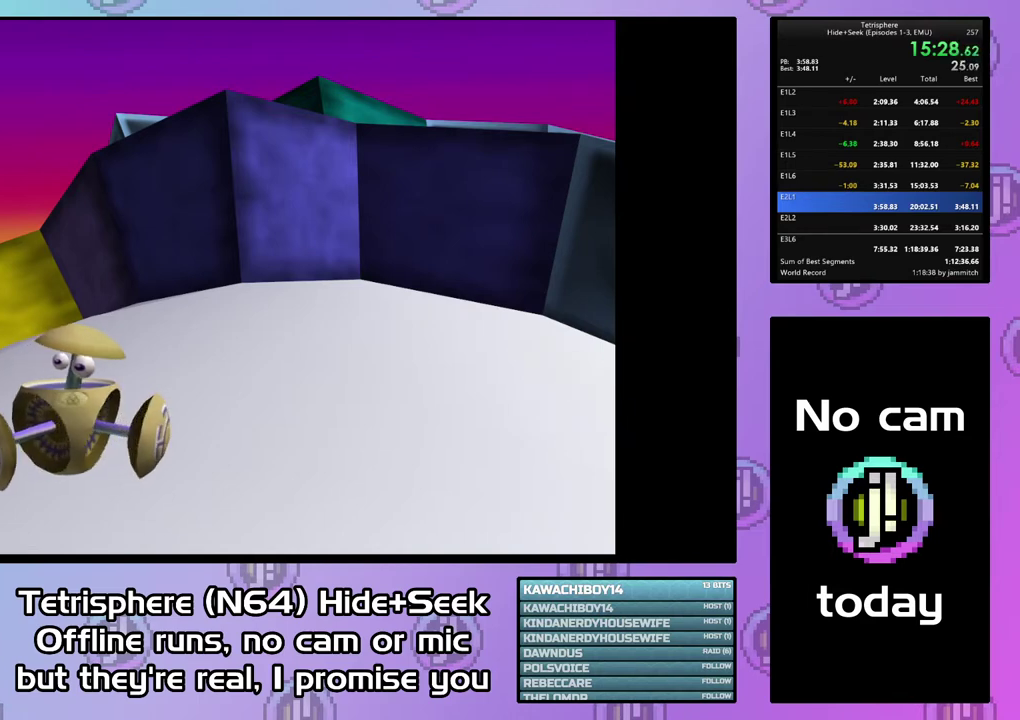
{"buttons": [], "right_stick": "center", "events": []}
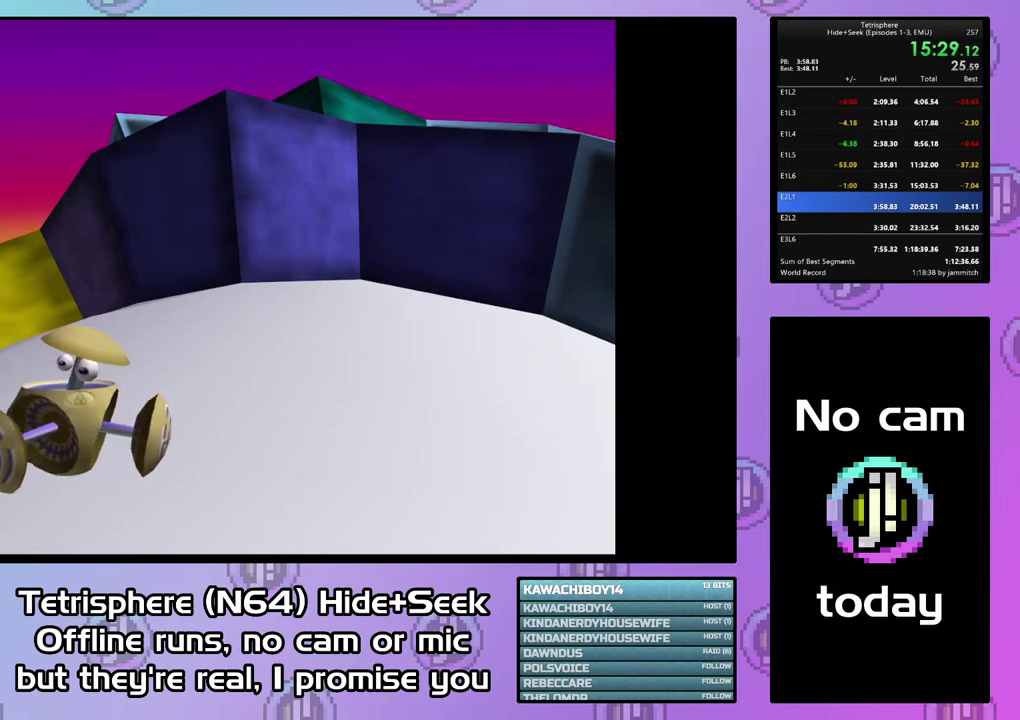
{"buttons": ["CROSS", "CIRCLE"], "right_stick": "center", "events": [[233, "CROSS", "down"], [367, "CROSS", "up"], [467, "CIRCLE", "down"], [467, "CROSS", "down"]]}
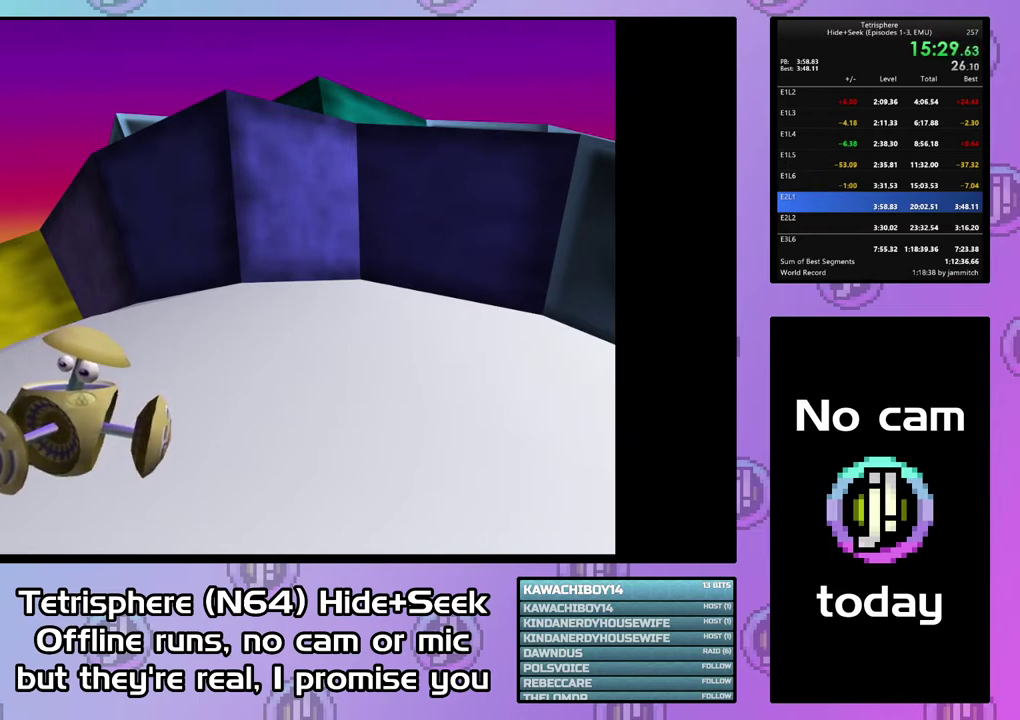
{"buttons": ["CROSS", "CIRCLE"], "right_stick": "center", "events": [[67, "CIRCLE", "up"], [67, "CROSS", "up"], [133, "CIRCLE", "down"], [167, "CROSS", "down"], [233, "CIRCLE", "up"], [233, "CROSS", "up"], [300, "CIRCLE", "down"], [300, "CROSS", "down"], [400, "CIRCLE", "up"], [400, "CROSS", "up"], [467, "CIRCLE", "down"], [467, "CROSS", "down"]]}
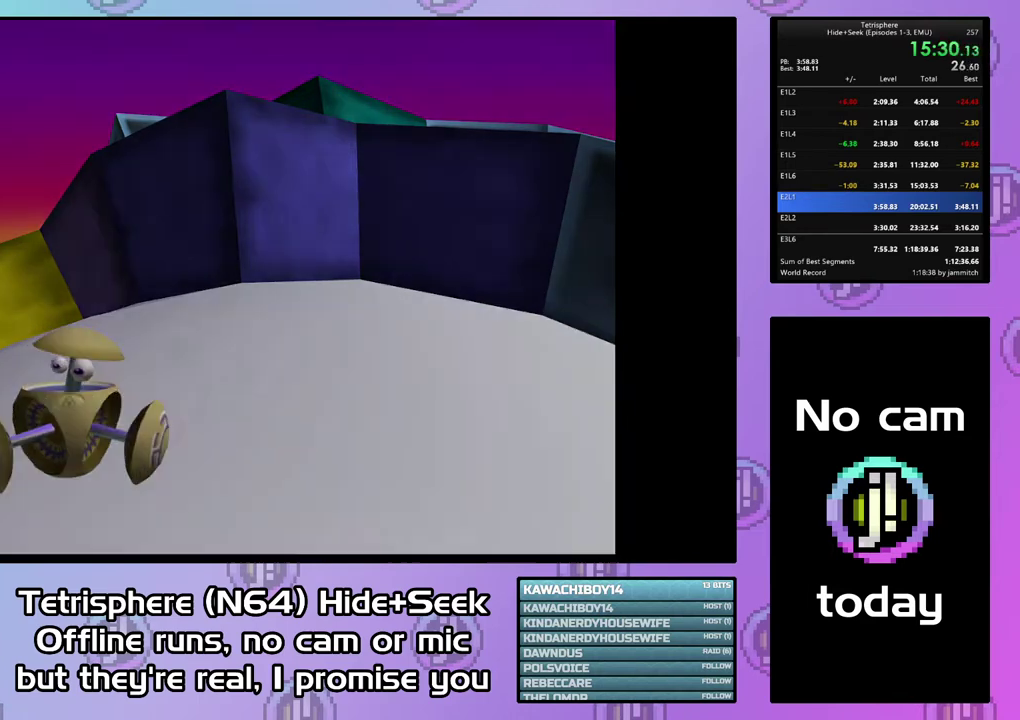
{"buttons": ["CROSS", "CIRCLE"], "right_stick": "center", "events": [[67, "CIRCLE", "up"], [67, "CROSS", "up"], [133, "CIRCLE", "down"], [133, "CROSS", "down"], [233, "CIRCLE", "up"], [233, "CROSS", "up"], [300, "CIRCLE", "down"], [300, "CROSS", "down"], [400, "CIRCLE", "up"], [400, "CROSS", "up"], [467, "CIRCLE", "down"], [467, "CROSS", "down"]]}
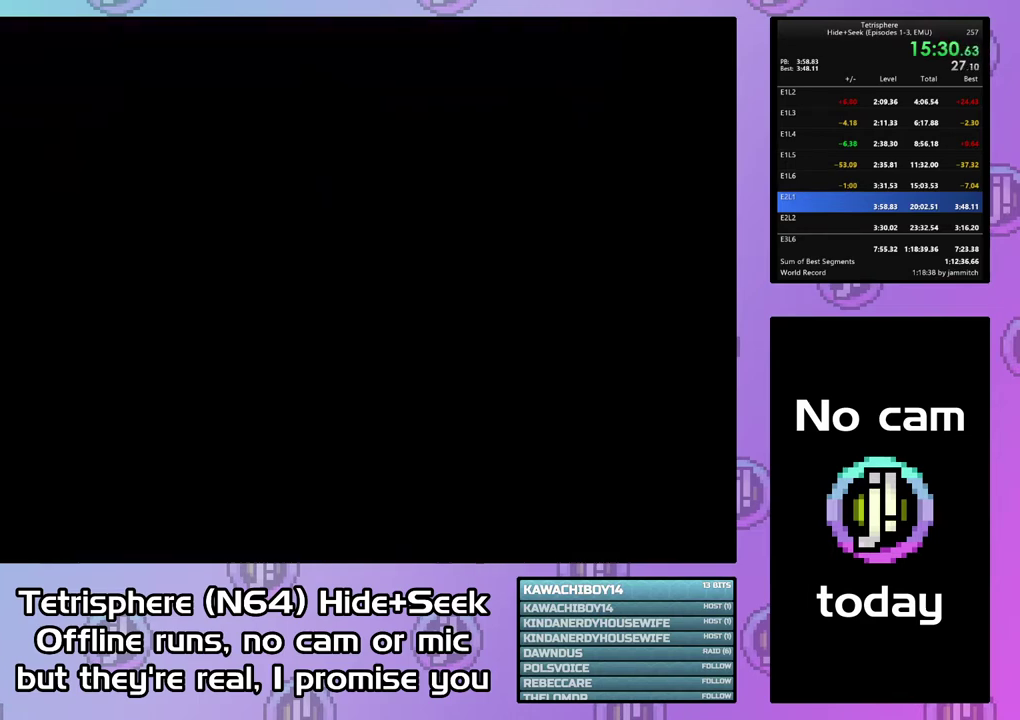
{"buttons": ["CROSS", "CIRCLE"], "right_stick": "center", "events": [[33, "CROSS", "up"], [67, "CIRCLE", "up"], [133, "CIRCLE", "down"], [133, "CROSS", "down"], [200, "CROSS", "up"], [233, "CIRCLE", "up"], [300, "CIRCLE", "down"], [300, "CROSS", "down"], [367, "CIRCLE", "up"], [367, "CROSS", "up"], [433, "CIRCLE", "down"], [467, "CROSS", "down"]]}
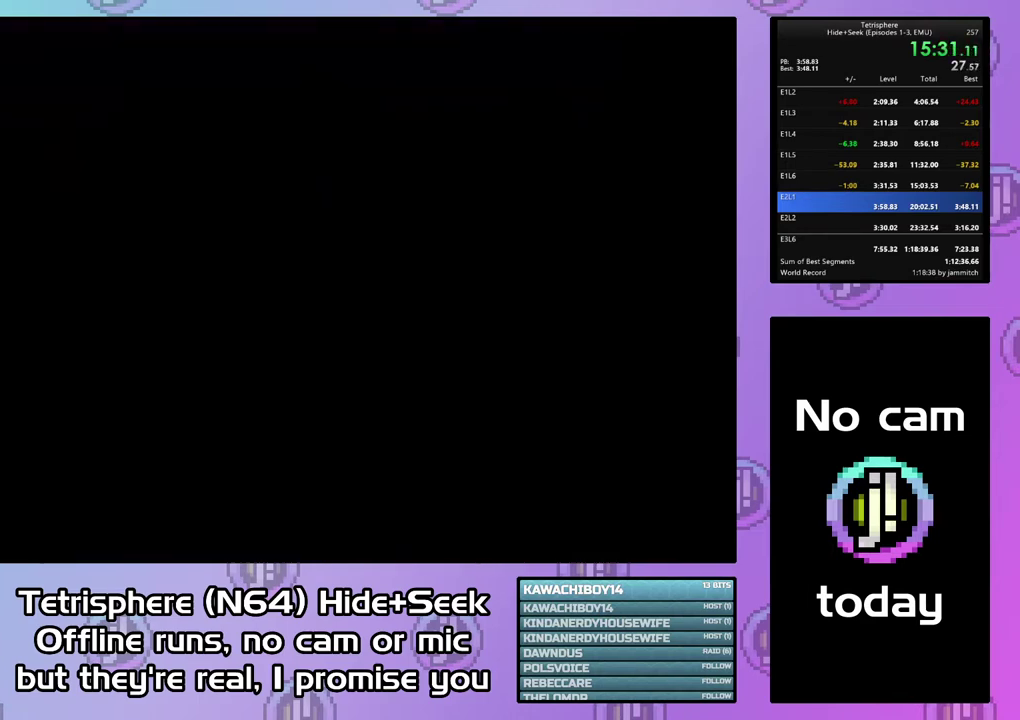
{"buttons": ["CIRCLE"], "right_stick": "center", "events": [[33, "CROSS", "up"], [133, "CROSS", "down"], [200, "CROSS", "up"], [267, "CROSS", "down"], [367, "CIRCLE", "up"], [367, "CROSS", "up"], [433, "CIRCLE", "down"]]}
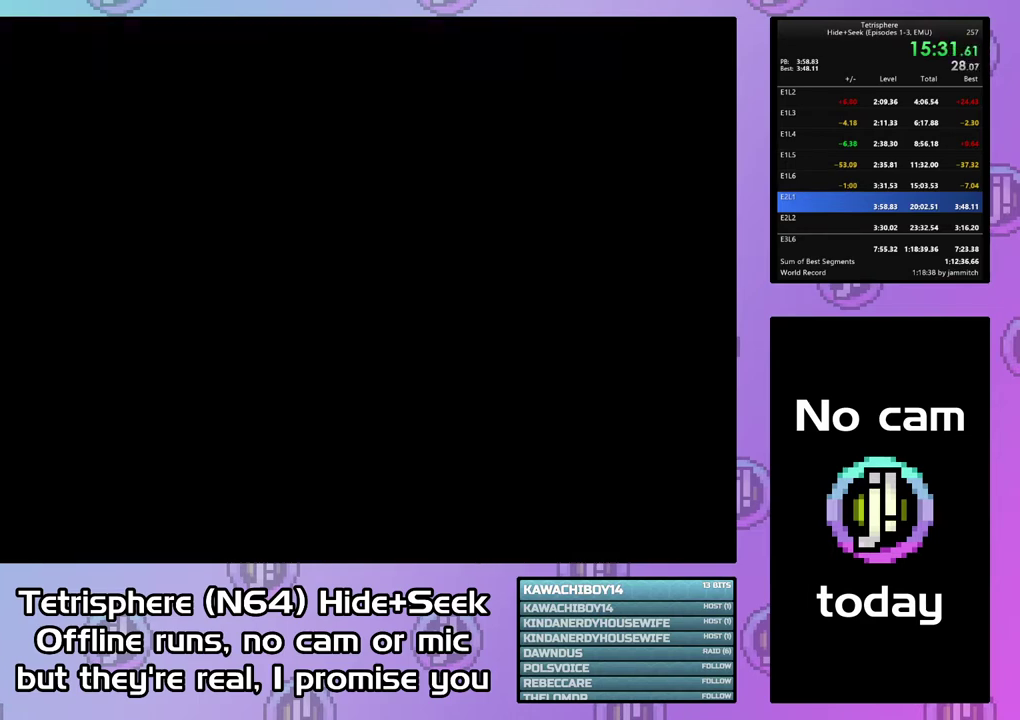
{"buttons": ["CROSS", "CIRCLE"], "right_stick": "center", "events": [[33, "CIRCLE", "up"], [100, "CIRCLE", "down"], [133, "CROSS", "down"], [200, "CIRCLE", "up"], [200, "CROSS", "up"], [267, "CIRCLE", "down"], [267, "CROSS", "down"], [367, "CIRCLE", "up"], [367, "CROSS", "up"], [433, "CIRCLE", "down"], [433, "CROSS", "down"]]}
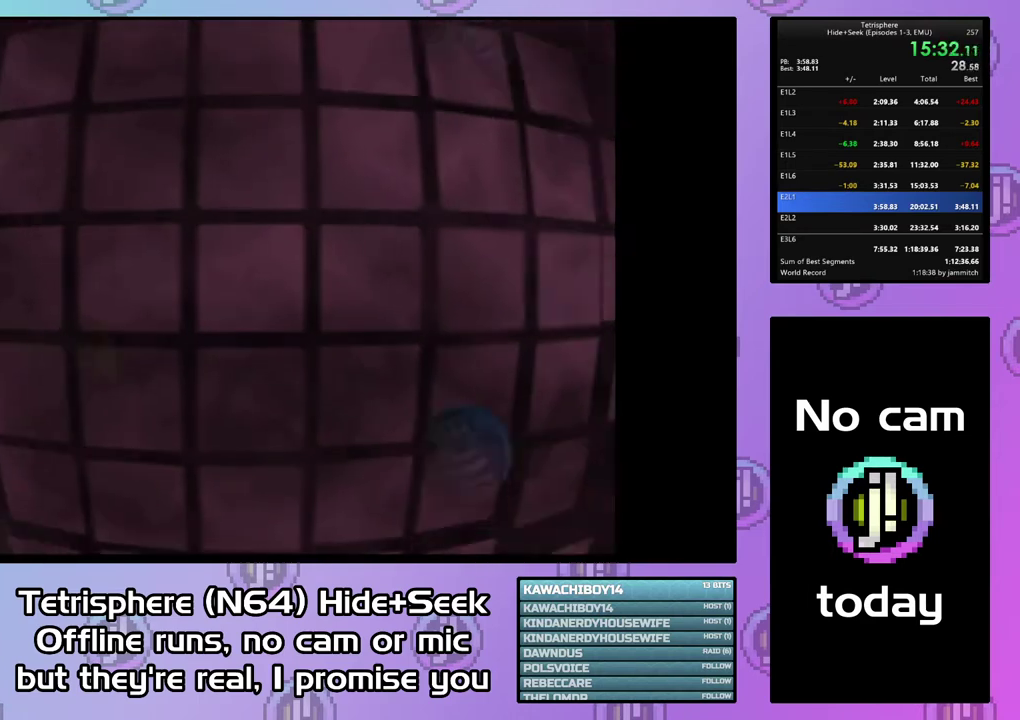
{"buttons": [], "right_stick": "center", "events": [[33, "CIRCLE", "up"], [33, "CROSS", "up"], [100, "CIRCLE", "down"], [100, "CROSS", "down"], [200, "CIRCLE", "up"], [200, "CROSS", "up"], [267, "CIRCLE", "down"], [267, "CROSS", "down"], [333, "CIRCLE", "up"], [333, "CROSS", "up"], [400, "CIRCLE", "down"], [400, "CROSS", "down"], [500, "CIRCLE", "up"], [500, "CROSS", "up"]]}
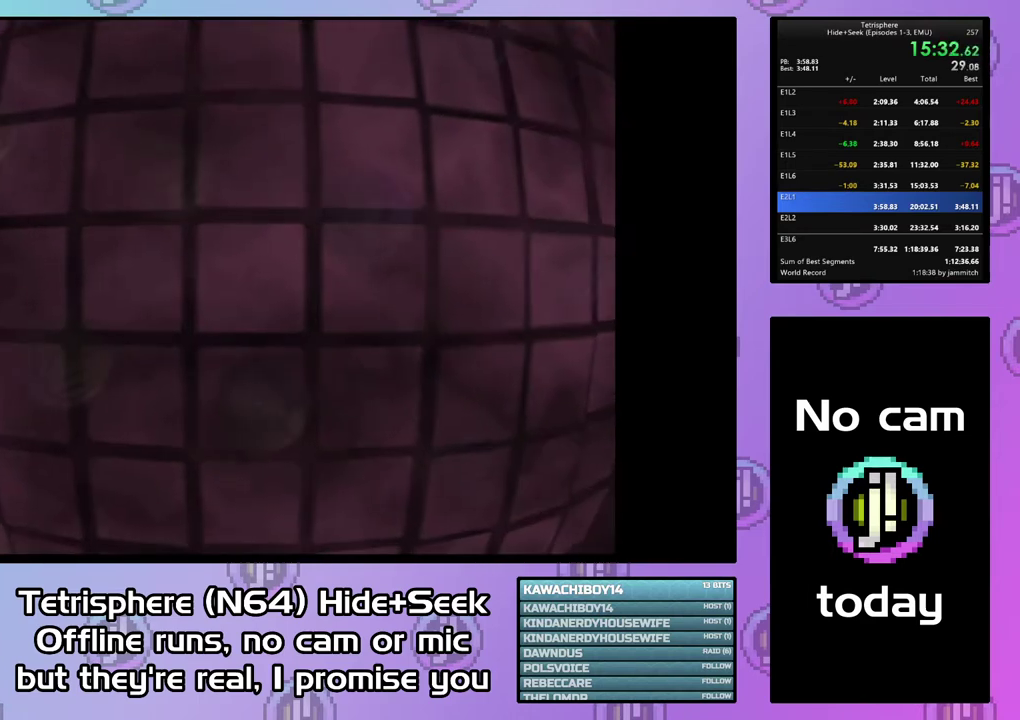
{"buttons": [], "right_stick": "center", "events": [[67, "CIRCLE", "down"], [67, "CROSS", "down"], [167, "CIRCLE", "up"], [167, "CROSS", "up"], [233, "CIRCLE", "down"], [233, "CROSS", "down"], [333, "CROSS", "up"], [400, "CROSS", "down"], [500, "CIRCLE", "up"], [500, "CROSS", "up"]]}
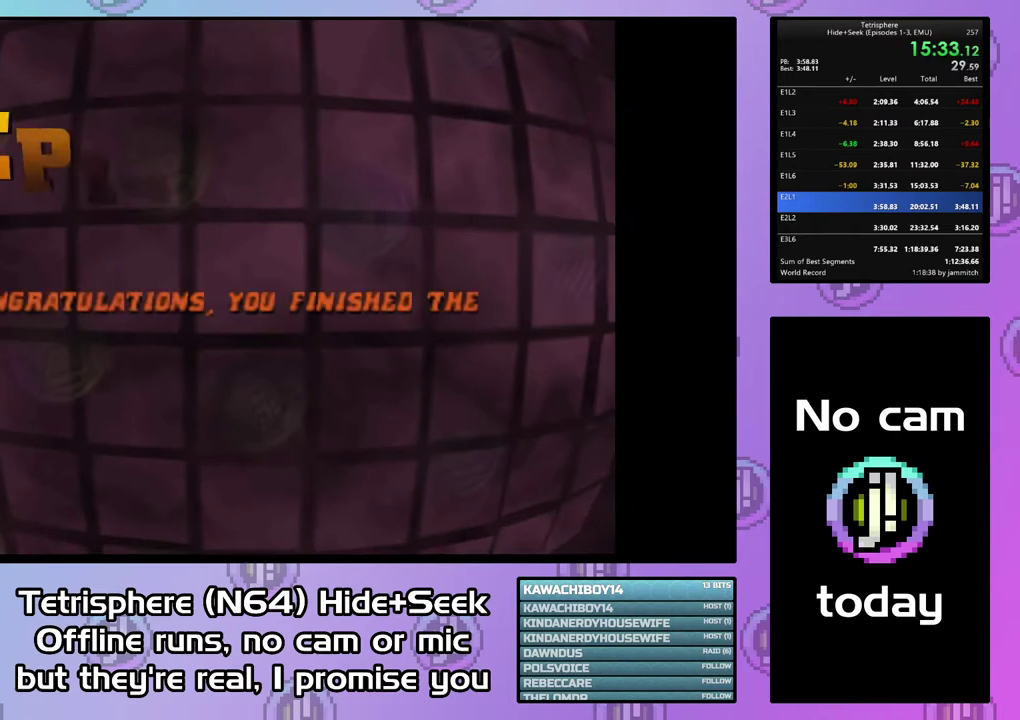
{"buttons": [], "right_stick": "center", "events": [[67, "CIRCLE", "down"], [67, "CROSS", "down"], [167, "CIRCLE", "up"], [167, "CROSS", "up"], [233, "CIRCLE", "down"], [233, "CROSS", "down"], [333, "CIRCLE", "up"], [333, "CROSS", "up"], [400, "CIRCLE", "down"], [433, "CROSS", "down"], [467, "CROSS", "up"], [500, "CIRCLE", "up"]]}
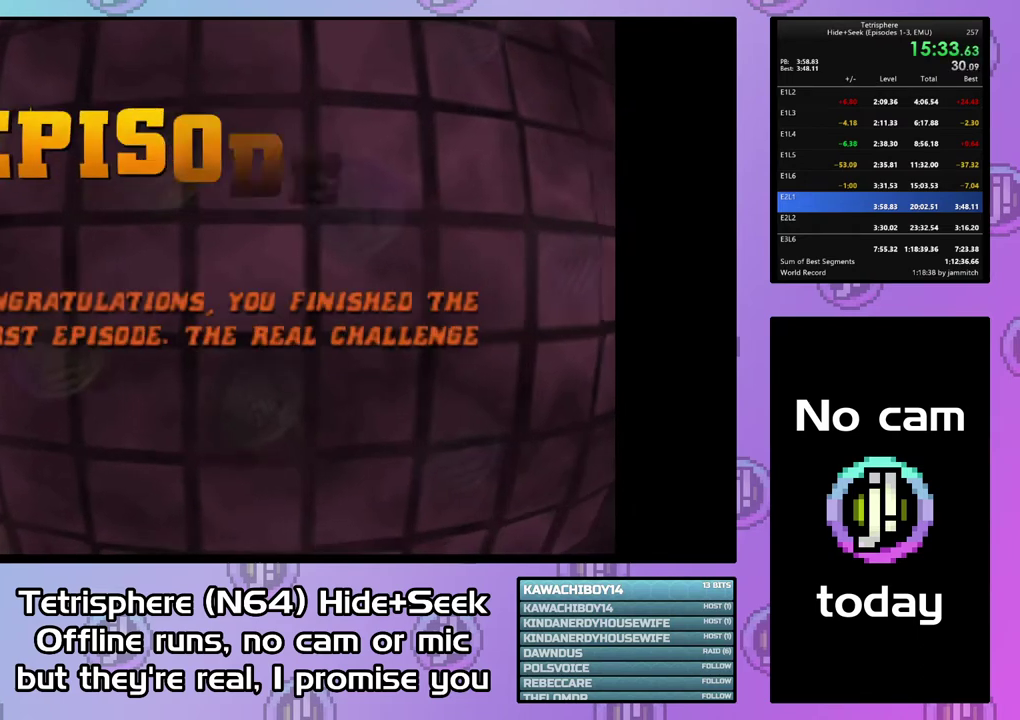
{"buttons": [], "right_stick": "center", "events": [[33, "CIRCLE", "down"], [67, "CROSS", "down"], [133, "CROSS", "up"], [167, "CIRCLE", "up"], [233, "CIRCLE", "down"], [233, "CROSS", "down"], [300, "CIRCLE", "up"], [300, "CROSS", "up"], [367, "CIRCLE", "down"], [367, "CROSS", "down"], [467, "CIRCLE", "up"], [467, "CROSS", "up"]]}
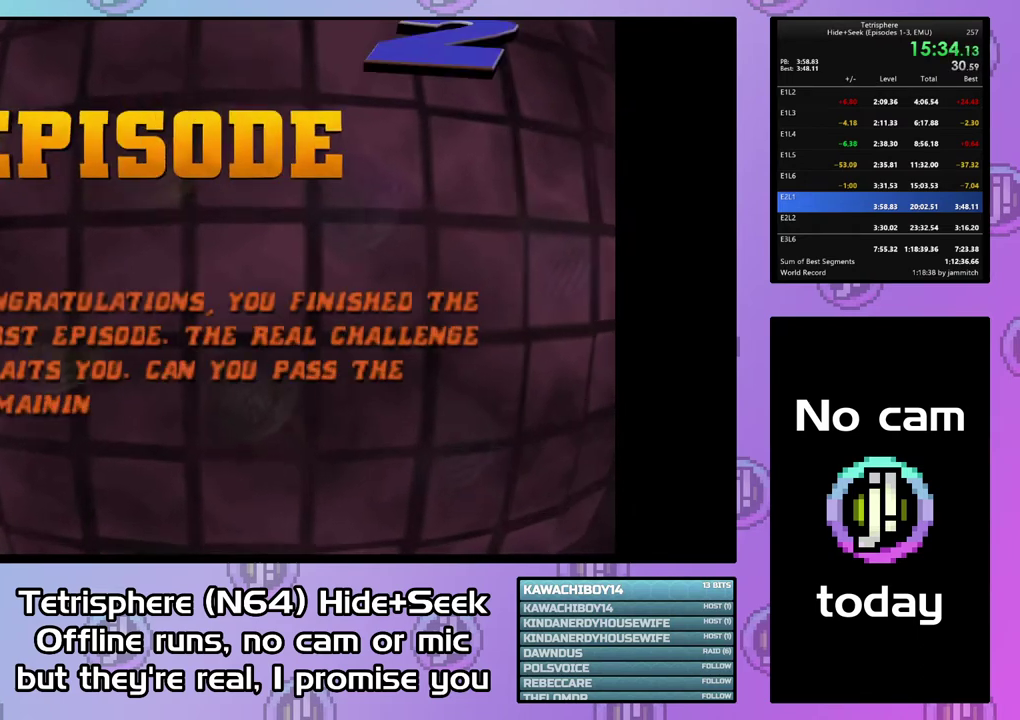
{"buttons": ["CROSS", "CIRCLE"], "right_stick": "center", "events": [[33, "CIRCLE", "down"], [33, "CROSS", "down"], [133, "CIRCLE", "up"], [133, "CROSS", "up"], [200, "CIRCLE", "down"], [200, "CROSS", "down"], [267, "CIRCLE", "up"], [267, "CROSS", "up"], [333, "CIRCLE", "down"], [367, "CROSS", "down"], [433, "CROSS", "up"], [500, "CROSS", "down"]]}
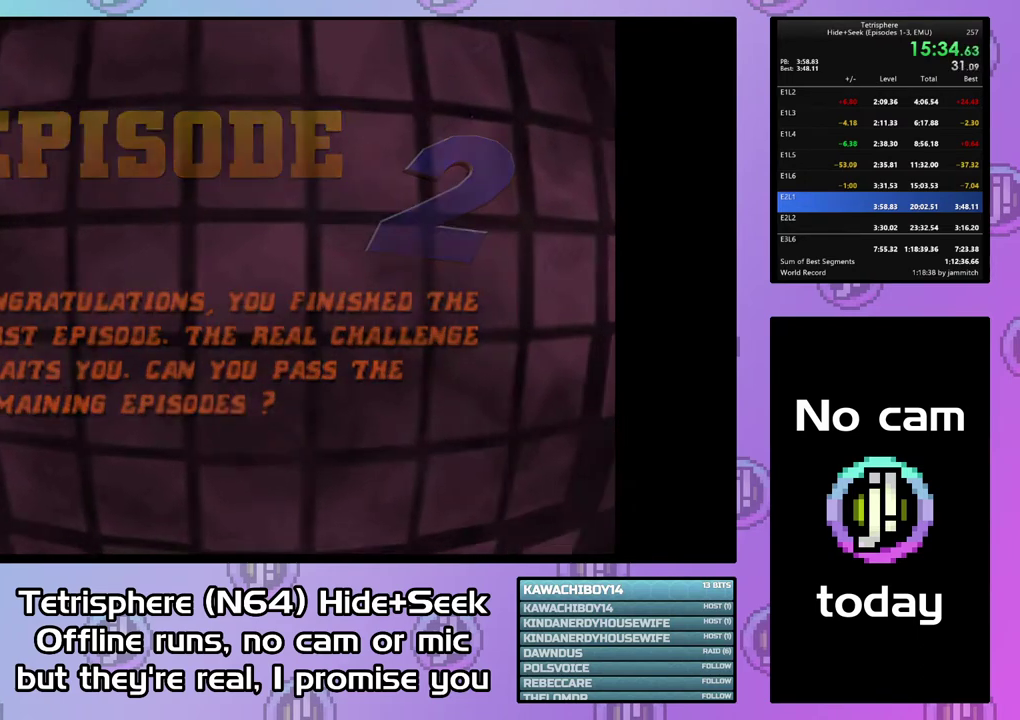
{"buttons": ["CROSS", "CIRCLE"], "right_stick": "center", "events": [[100, "CIRCLE", "up"], [100, "CROSS", "up"], [167, "CIRCLE", "down"], [167, "CROSS", "down"], [267, "CIRCLE", "up"], [267, "CROSS", "up"], [333, "CIRCLE", "down"], [333, "CROSS", "down"], [400, "CROSS", "up"], [433, "CIRCLE", "up"], [500, "CIRCLE", "down"], [500, "CROSS", "down"]]}
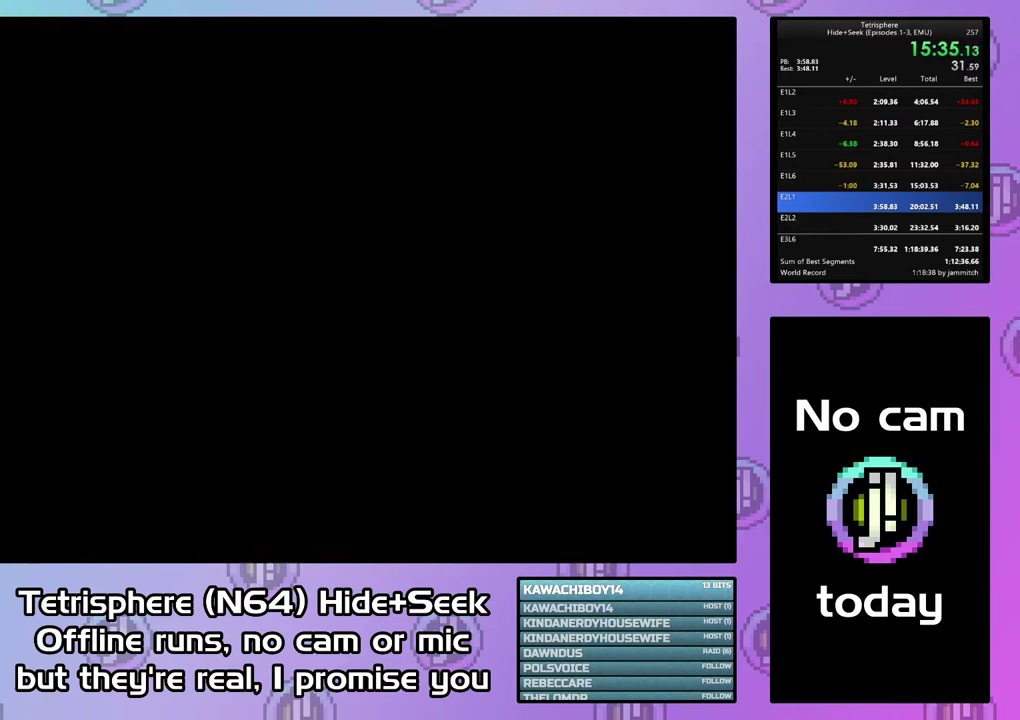
{"buttons": ["CROSS", "CIRCLE"], "right_stick": "center", "events": [[67, "CROSS", "up"], [167, "CROSS", "down"], [233, "CIRCLE", "up"], [233, "CROSS", "up"], [300, "CIRCLE", "down"], [300, "CROSS", "down"]]}
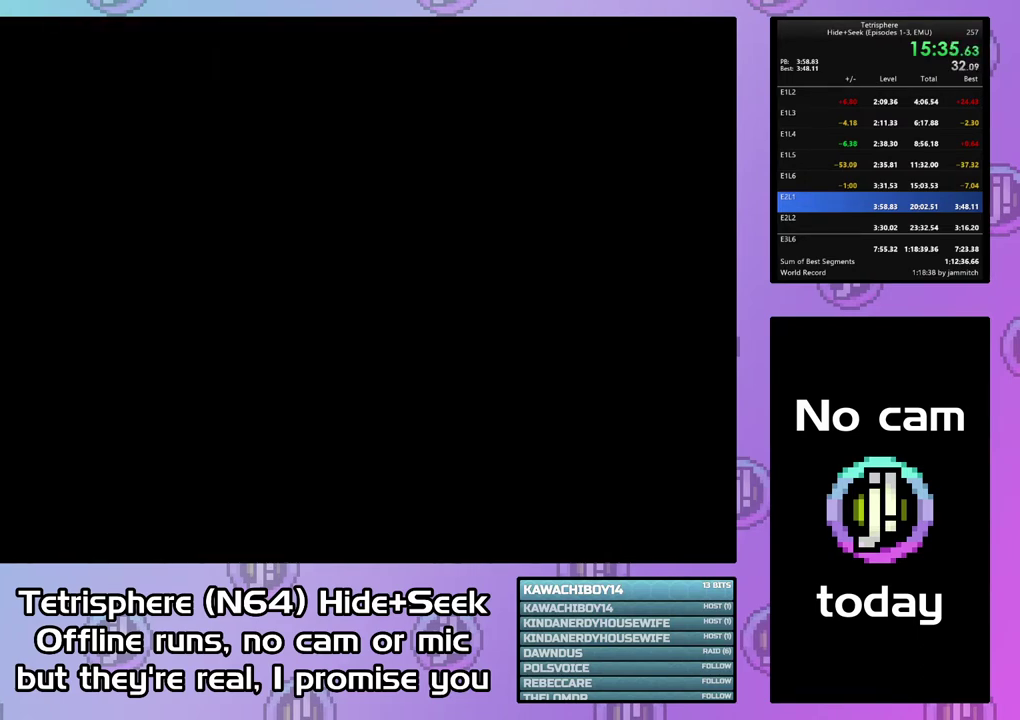
{"buttons": ["CIRCLE"], "right_stick": "center", "events": [[67, "CIRCLE", "up"], [67, "CROSS", "up"], [133, "CIRCLE", "down"], [133, "CROSS", "down"], [367, "CROSS", "up"], [433, "CROSS", "down"], [500, "CROSS", "up"]]}
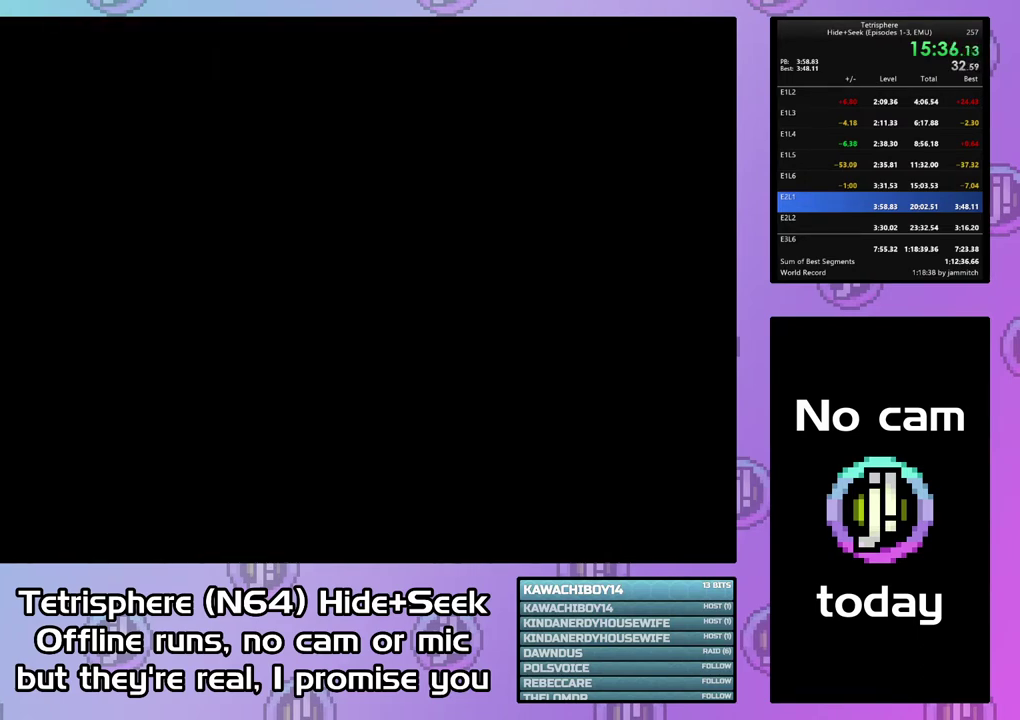
{"buttons": [], "right_stick": "center", "events": [[100, "CROSS", "down"], [333, "CIRCLE", "up"], [333, "CROSS", "up"], [400, "CIRCLE", "down"], [400, "CROSS", "down"], [467, "CIRCLE", "up"], [467, "CROSS", "up"]]}
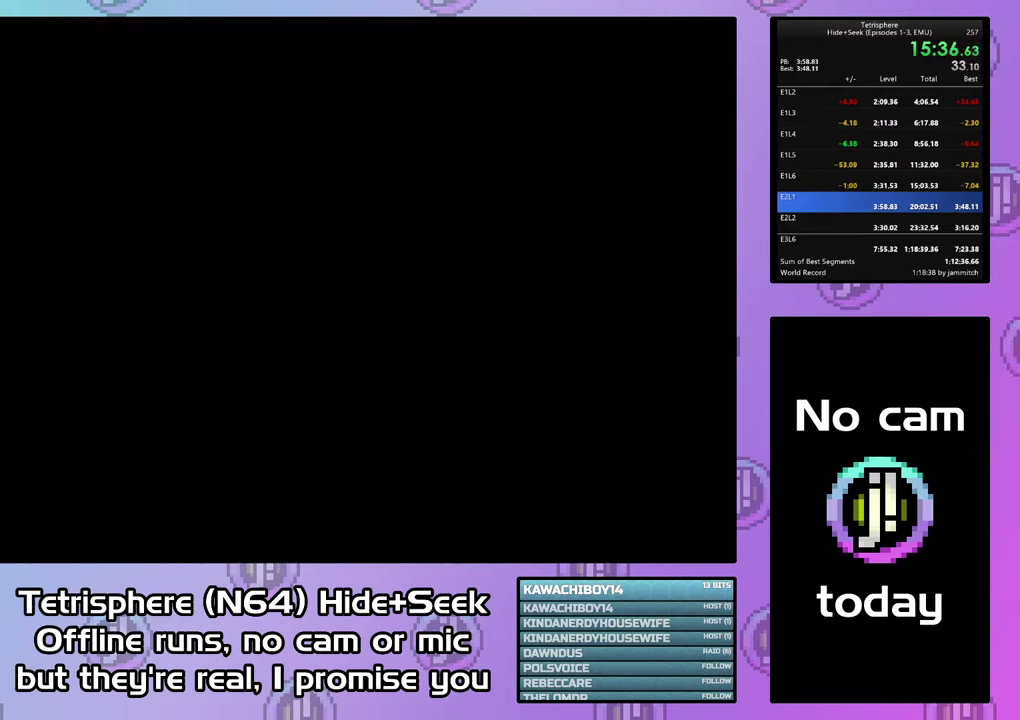
{"buttons": [], "right_stick": "center", "events": [[33, "CIRCLE", "down"], [67, "CROSS", "down"], [167, "CIRCLE", "up"], [167, "CROSS", "up"], [233, "CIRCLE", "down"], [233, "CROSS", "down"], [300, "CIRCLE", "up"], [300, "CROSS", "up"], [367, "CIRCLE", "down"], [400, "CROSS", "down"], [467, "CROSS", "up"], [500, "CIRCLE", "up"]]}
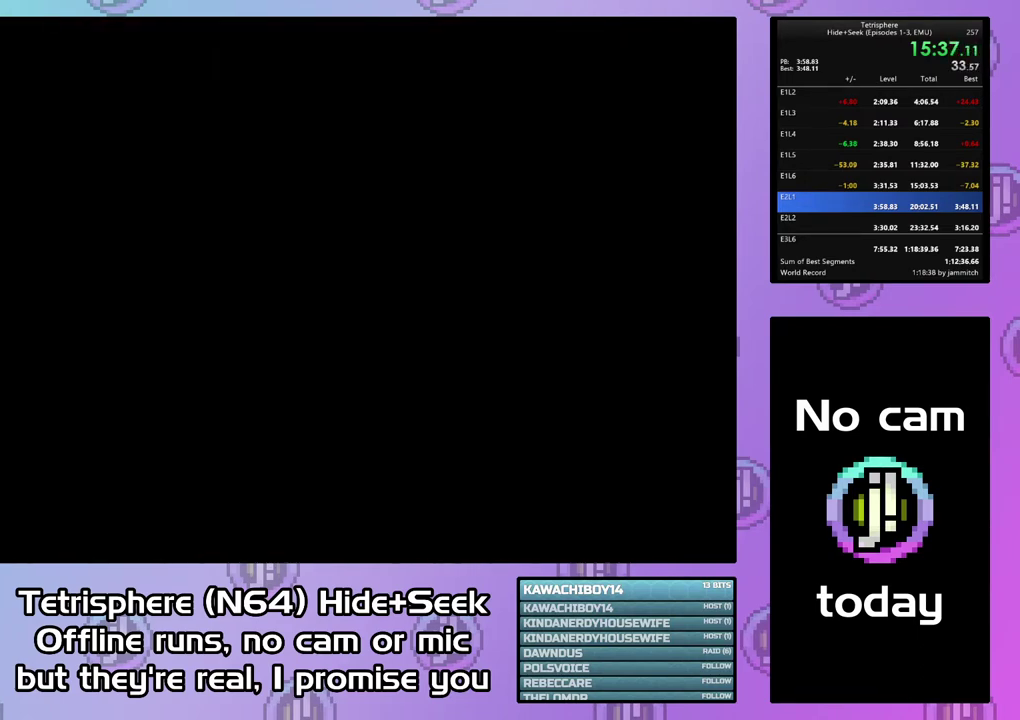
{"buttons": ["CROSS", "CIRCLE"], "right_stick": "center", "events": [[33, "CIRCLE", "down"], [100, "CIRCLE", "up"], [167, "CIRCLE", "down"], [200, "CROSS", "down"], [267, "CIRCLE", "up"], [267, "CROSS", "up"], [300, "CIRCLE", "down"], [333, "CROSS", "down"], [400, "CROSS", "up"], [433, "CIRCLE", "up"], [500, "CIRCLE", "down"], [500, "CROSS", "down"]]}
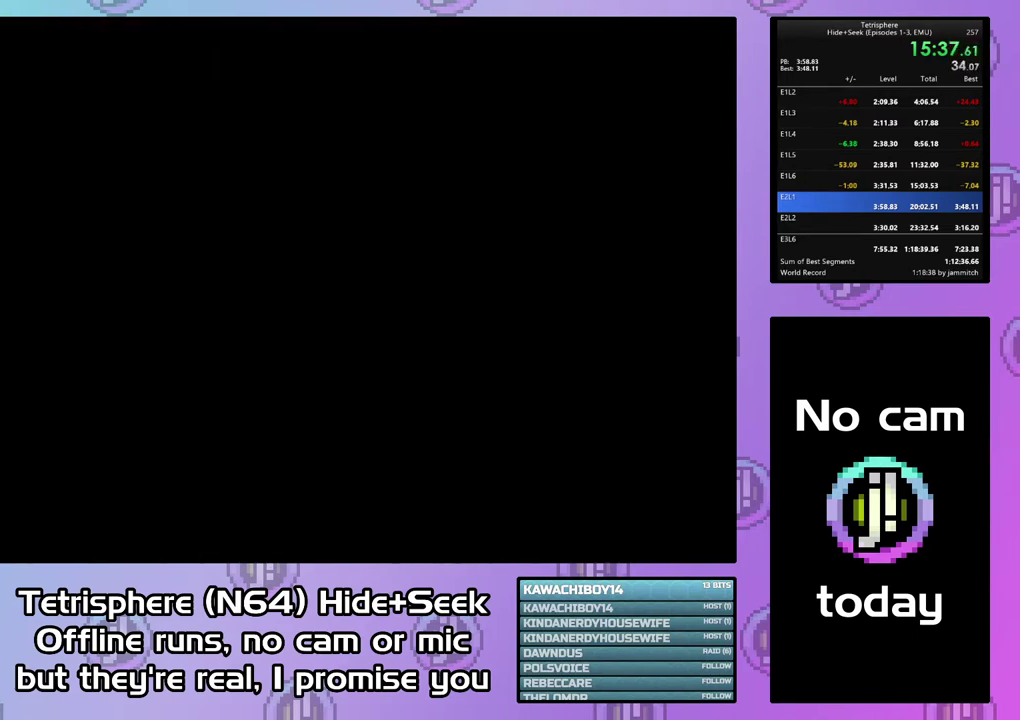
{"buttons": ["CROSS", "CIRCLE"], "right_stick": "center", "events": [[67, "CROSS", "up"], [133, "CROSS", "down"], [233, "CIRCLE", "up"], [233, "CROSS", "up"], [300, "CIRCLE", "down"], [300, "CROSS", "down"], [400, "CIRCLE", "up"], [400, "CROSS", "up"], [467, "CIRCLE", "down"], [467, "CROSS", "down"]]}